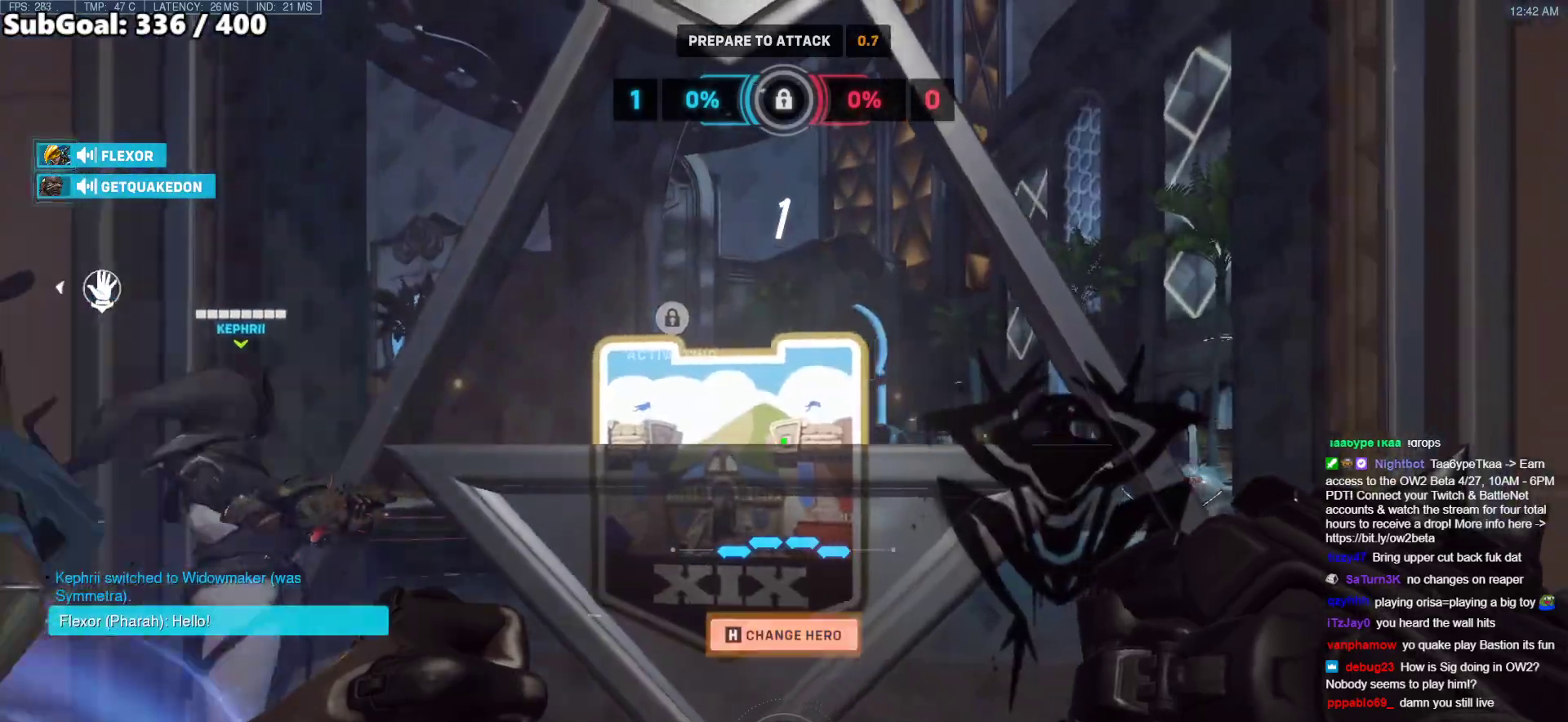
Gameplay with keyboard and mouse; each line is a JSON object with the keys and mouse buttons held at the frame after it. "events" lists presses ("down") and releases ("up") of "a", "ctrl", "d", "e", "f", "melee", "q", "r", "s", "shift", "space", "w", "mouse_left" and "mouse_right" between this image and that frame as [ms after this image, input, new state], when the widget could be followed in between. "mouse_left", "mouse_right" = the "left", "right" buttons of the "mouse" list. No other keys are recorded. Mouse movement is not recorded. Key names are as the overlay labels them; some are game actions (e.g. jump) rather than physical keys.
{"keys": [], "mouse": [], "events": [[117, "w", "down"], [217, "a", "down"], [450, "a", "up"], [450, "w", "up"]]}
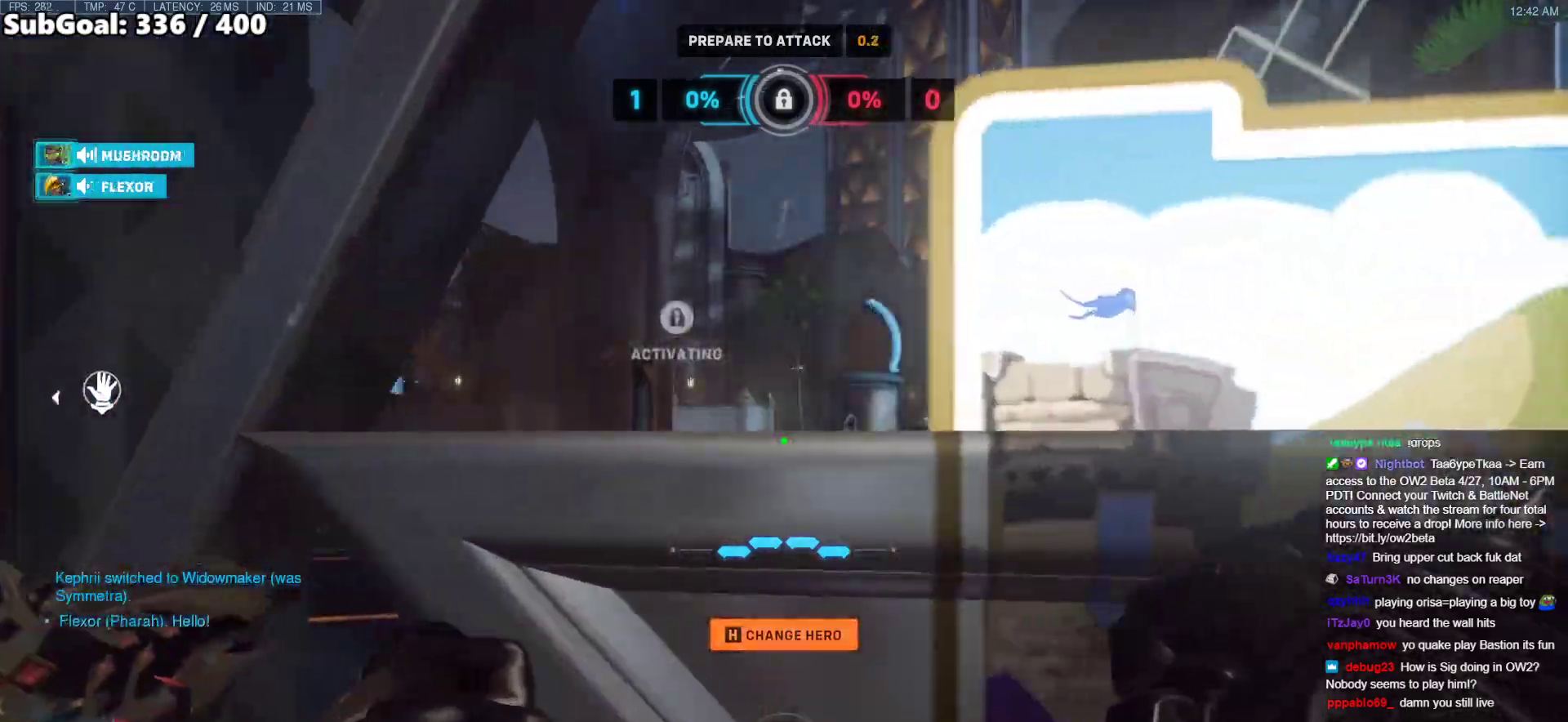
{"keys": ["w"], "mouse": ["right"], "events": [[83, "s", "down"], [133, "d", "down"], [133, "mouse_right", "down"], [233, "d", "up"], [233, "s", "up"], [367, "w", "down"]]}
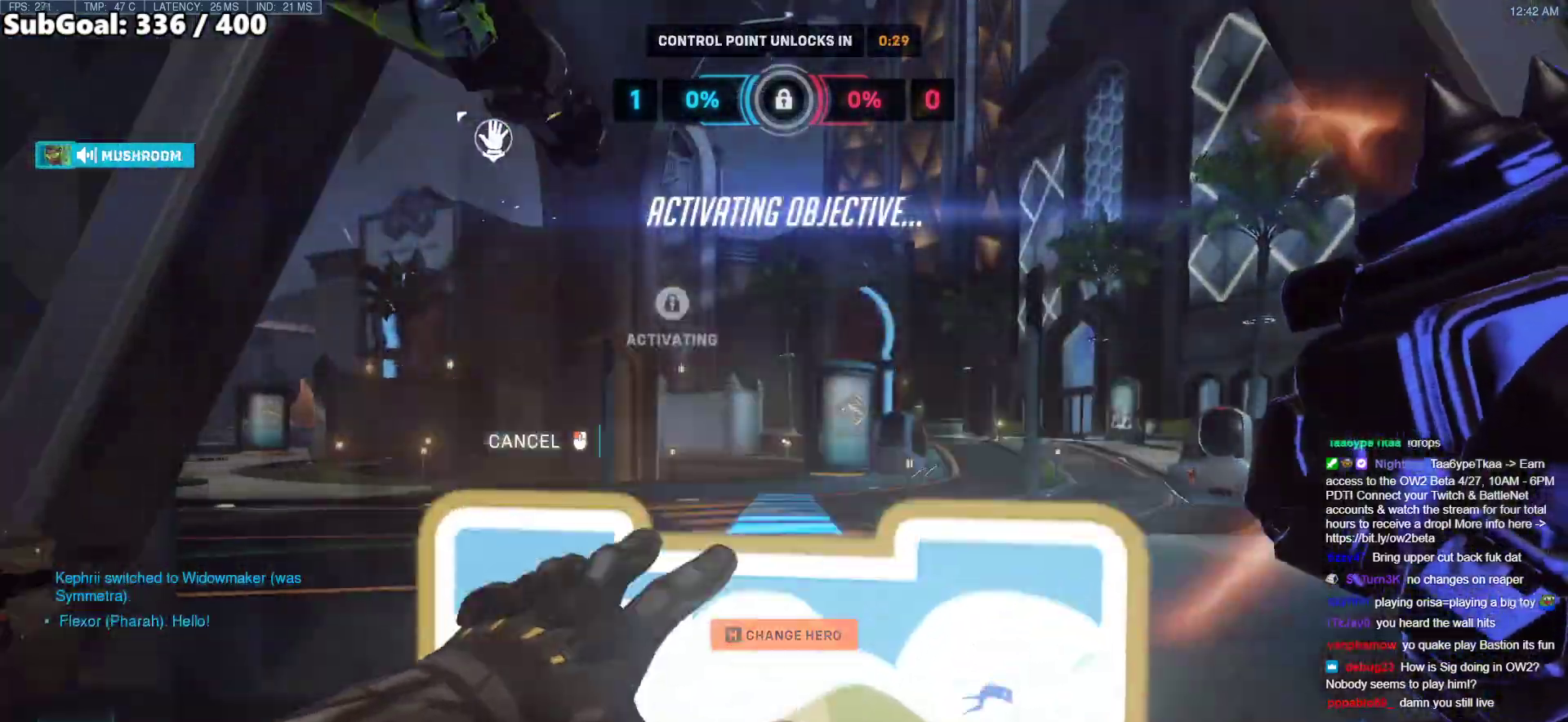
{"keys": ["w"], "mouse": ["right"], "events": [[50, "a", "down"], [250, "a", "up"]]}
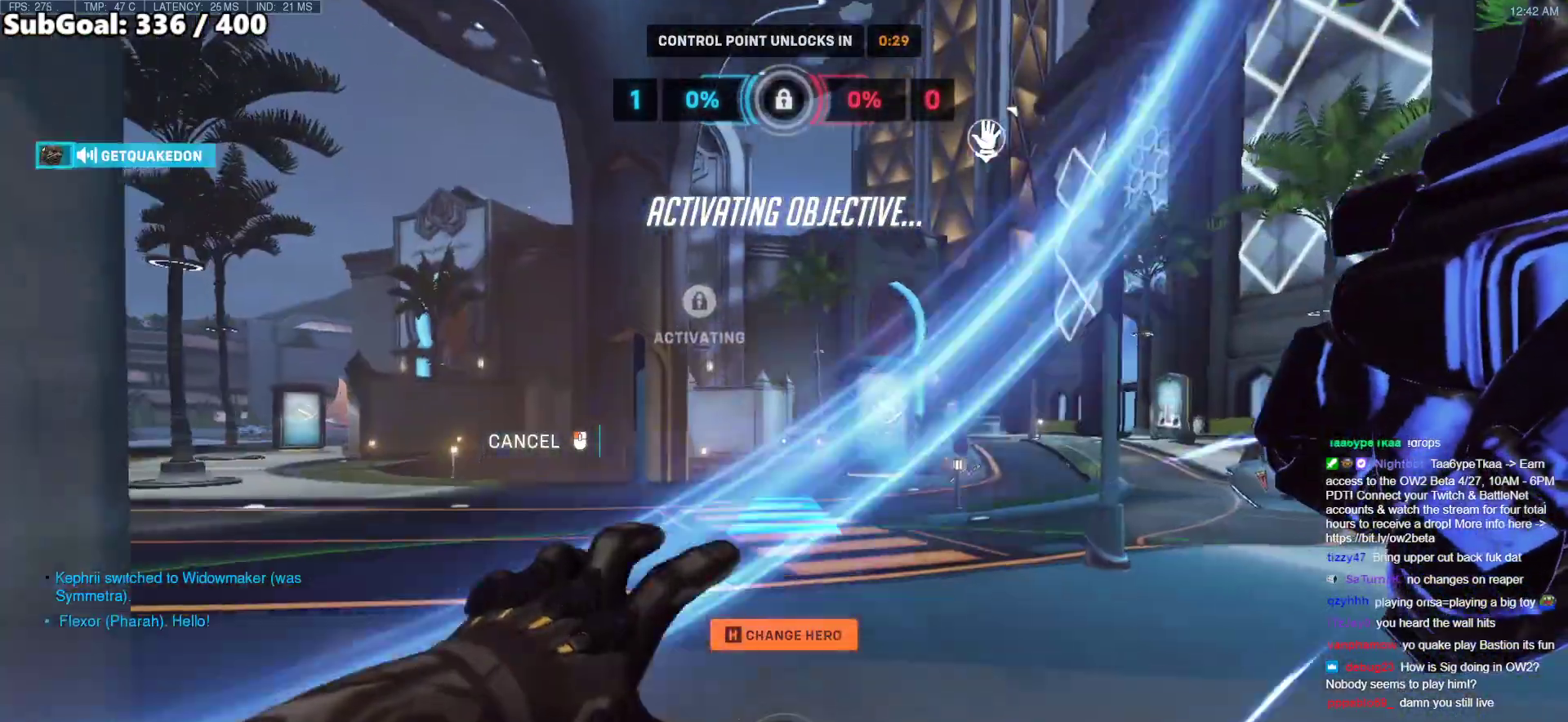
{"keys": ["w"], "mouse": [], "events": [[300, "mouse_right", "up"]]}
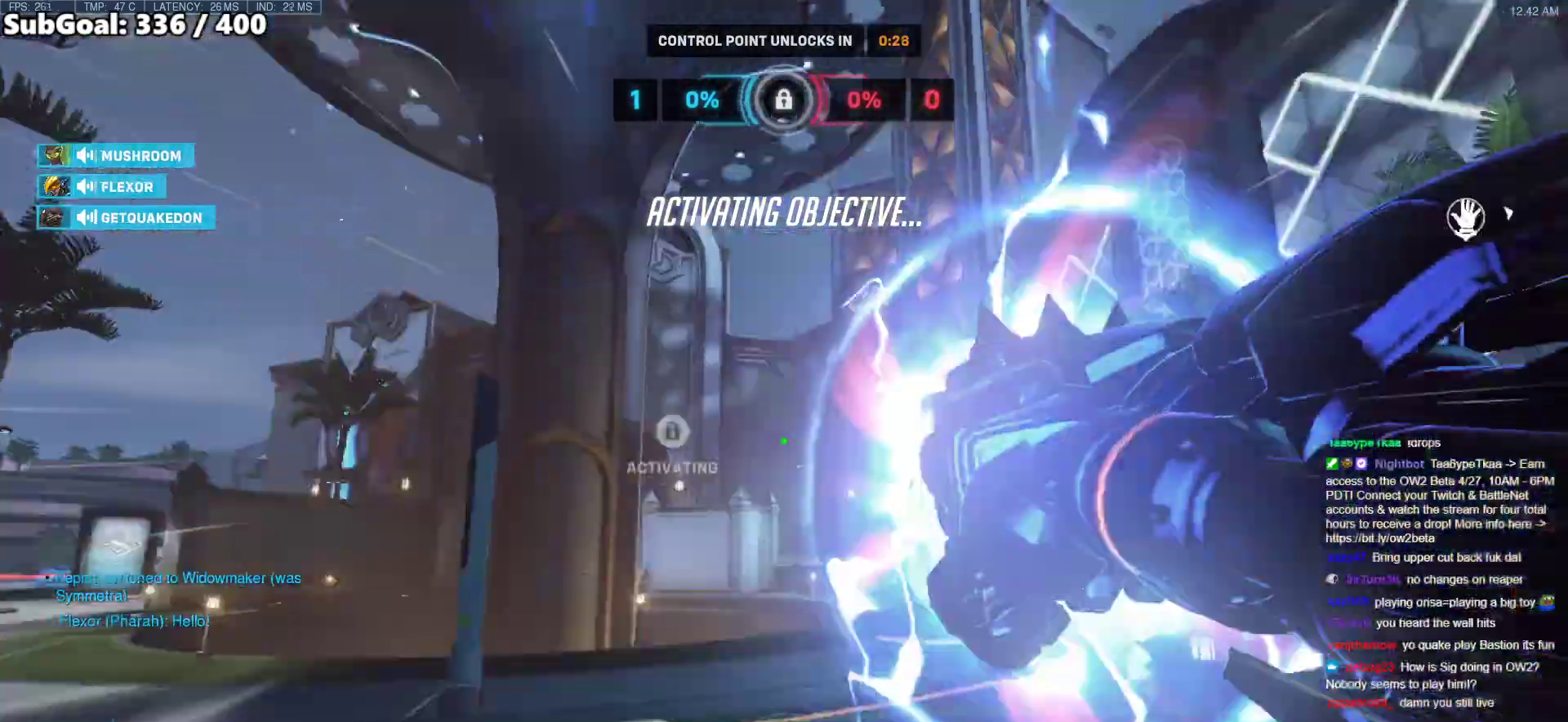
{"keys": ["w"], "mouse": [], "events": [[183, "space", "down"], [267, "e", "down"], [317, "space", "up"], [367, "e", "up"]]}
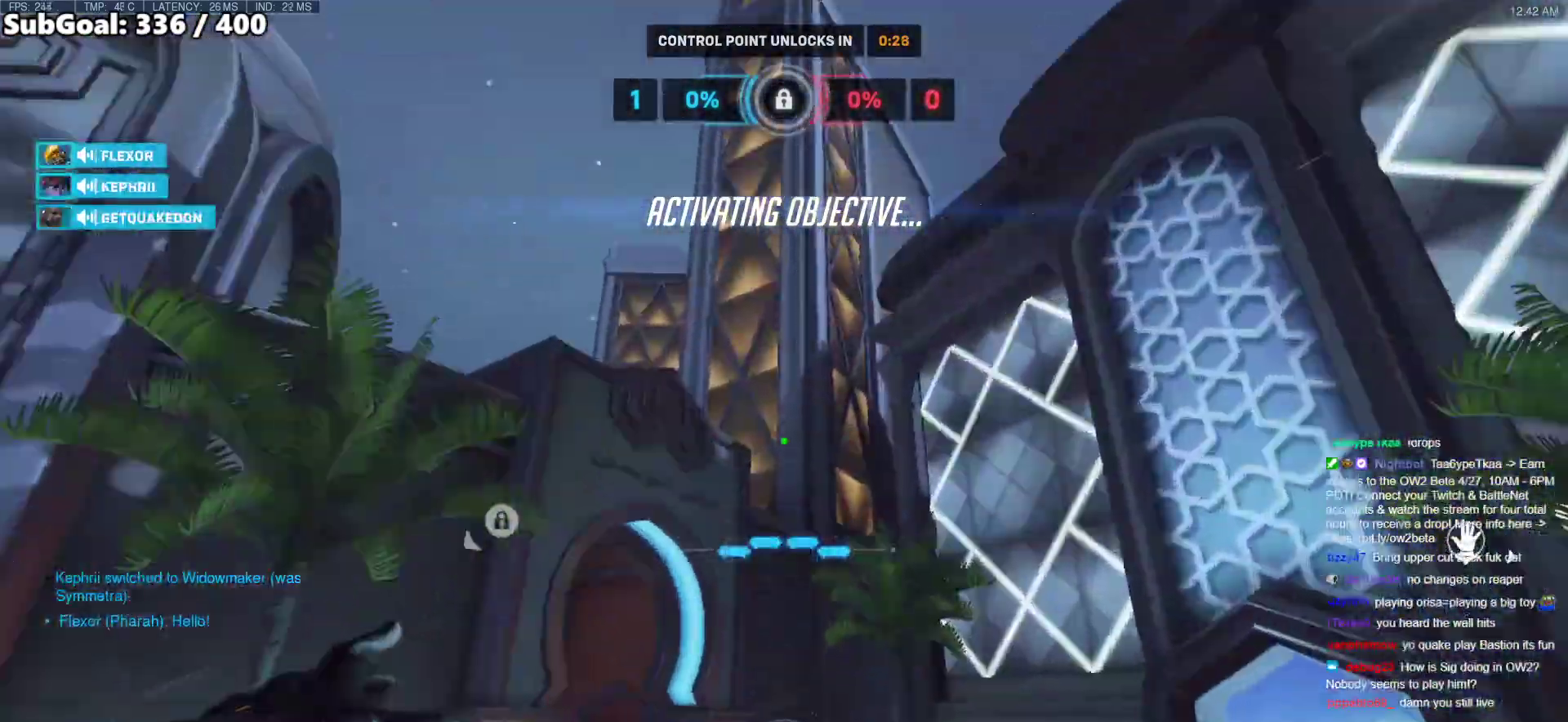
{"keys": ["a", "w"], "mouse": [], "events": [[483, "a", "down"]]}
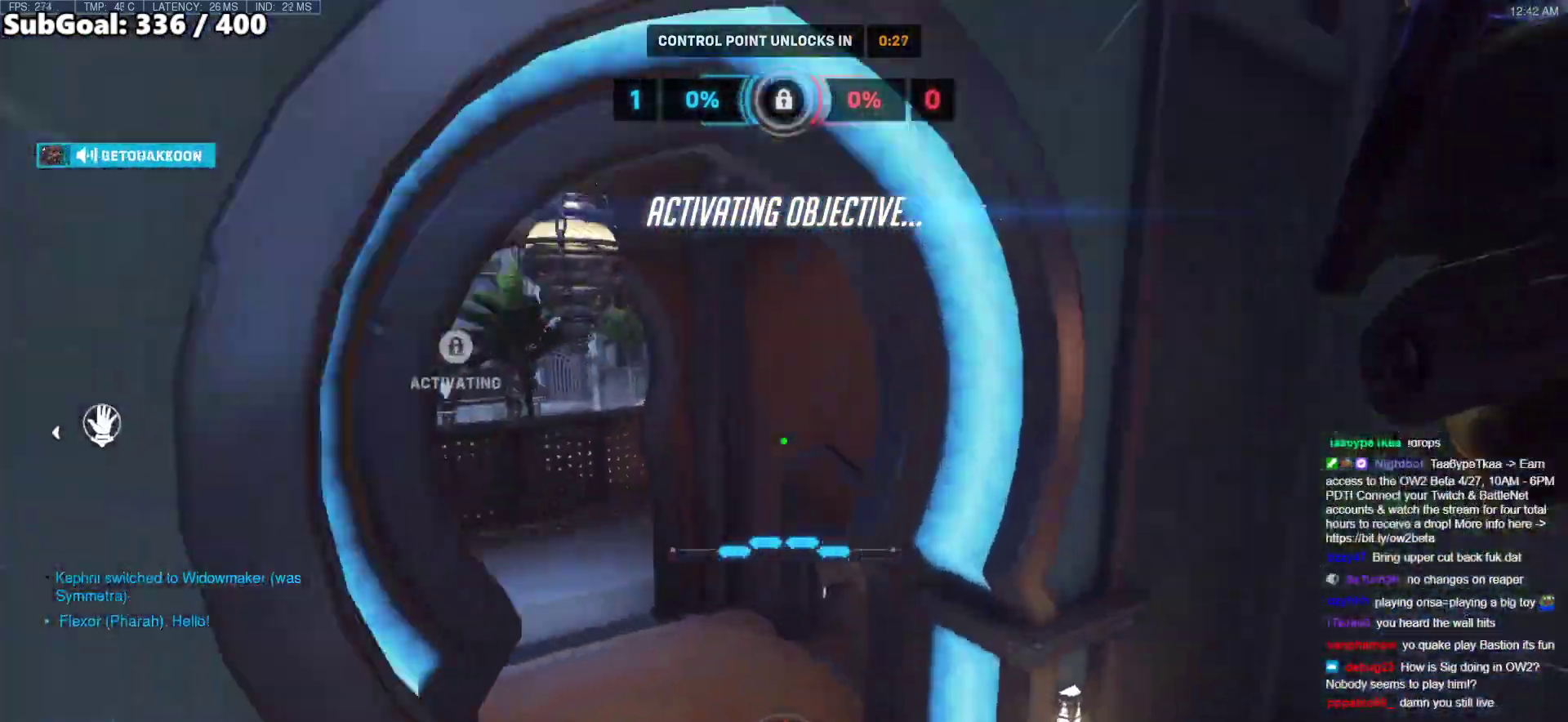
{"keys": ["space", "w"], "mouse": [], "events": [[117, "a", "up"], [350, "space", "down"]]}
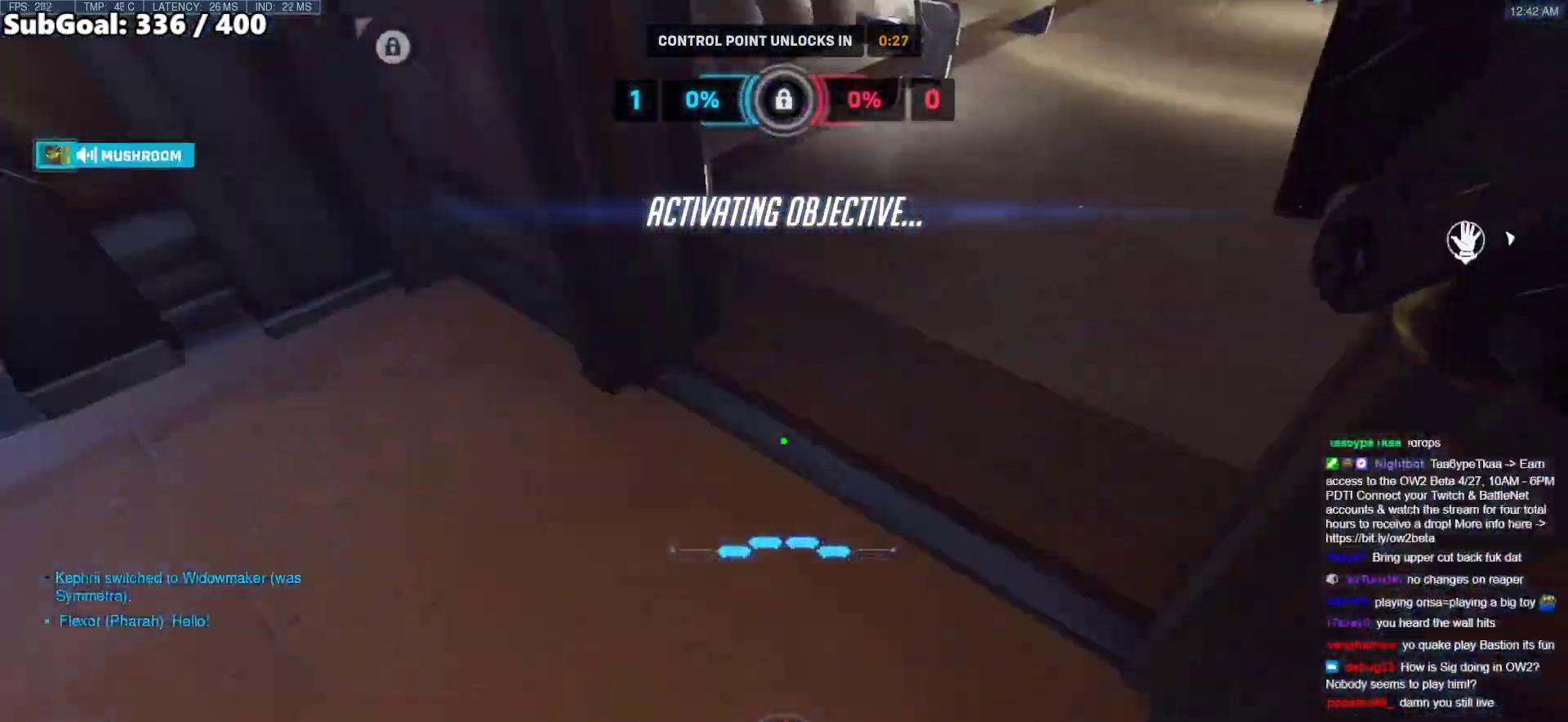
{"keys": ["w"], "mouse": [], "events": [[317, "space", "up"]]}
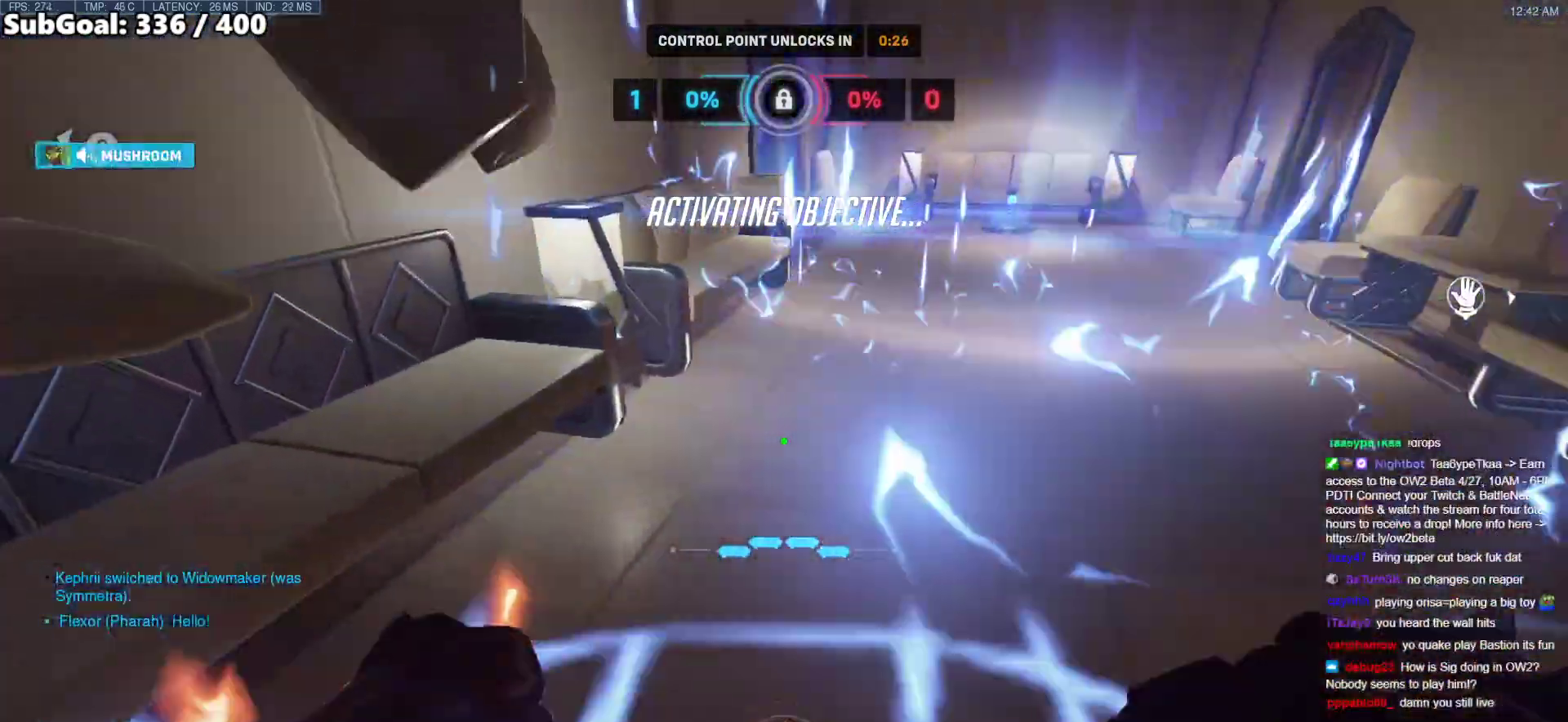
{"keys": ["space", "w"], "mouse": [], "events": [[433, "space", "down"]]}
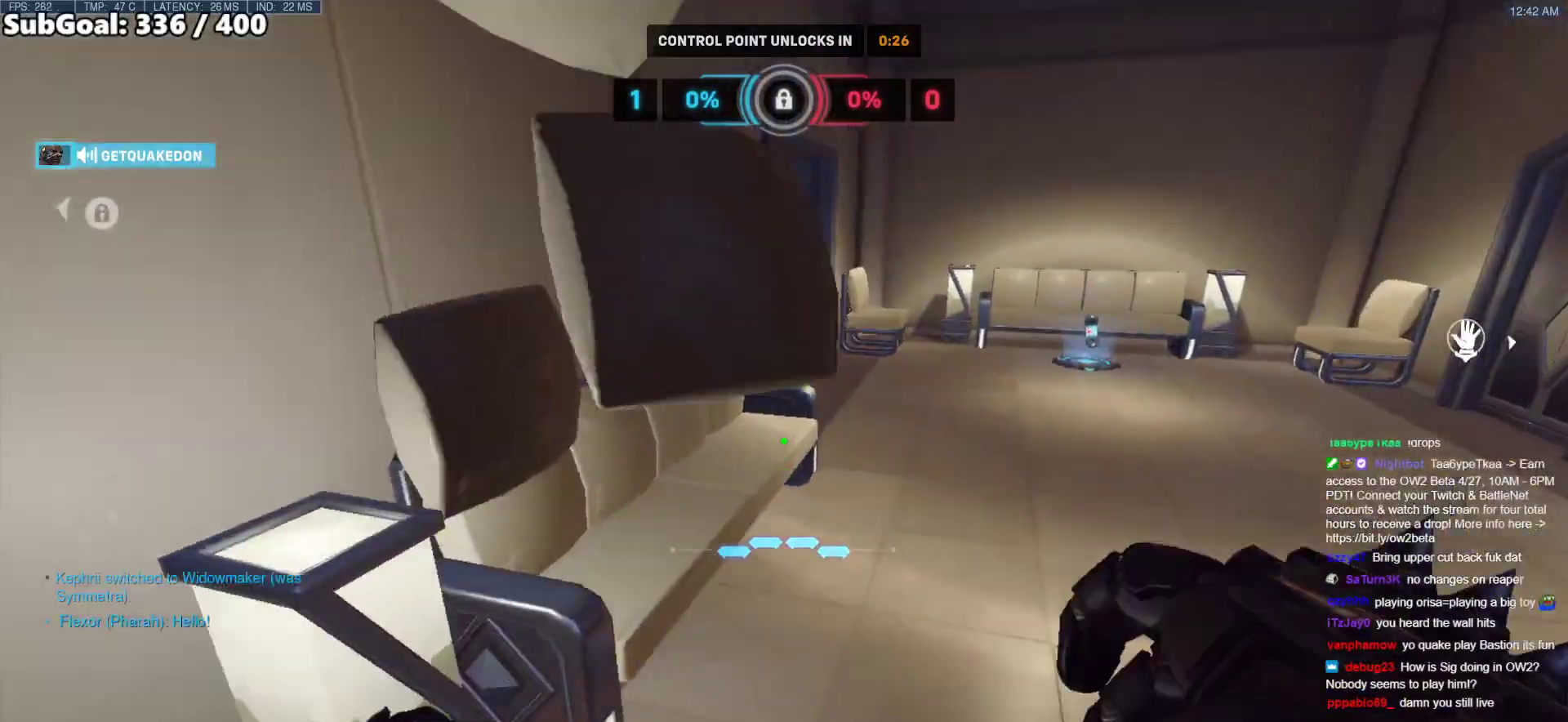
{"keys": ["d", "w"], "mouse": [], "events": [[117, "space", "up"], [300, "d", "down"]]}
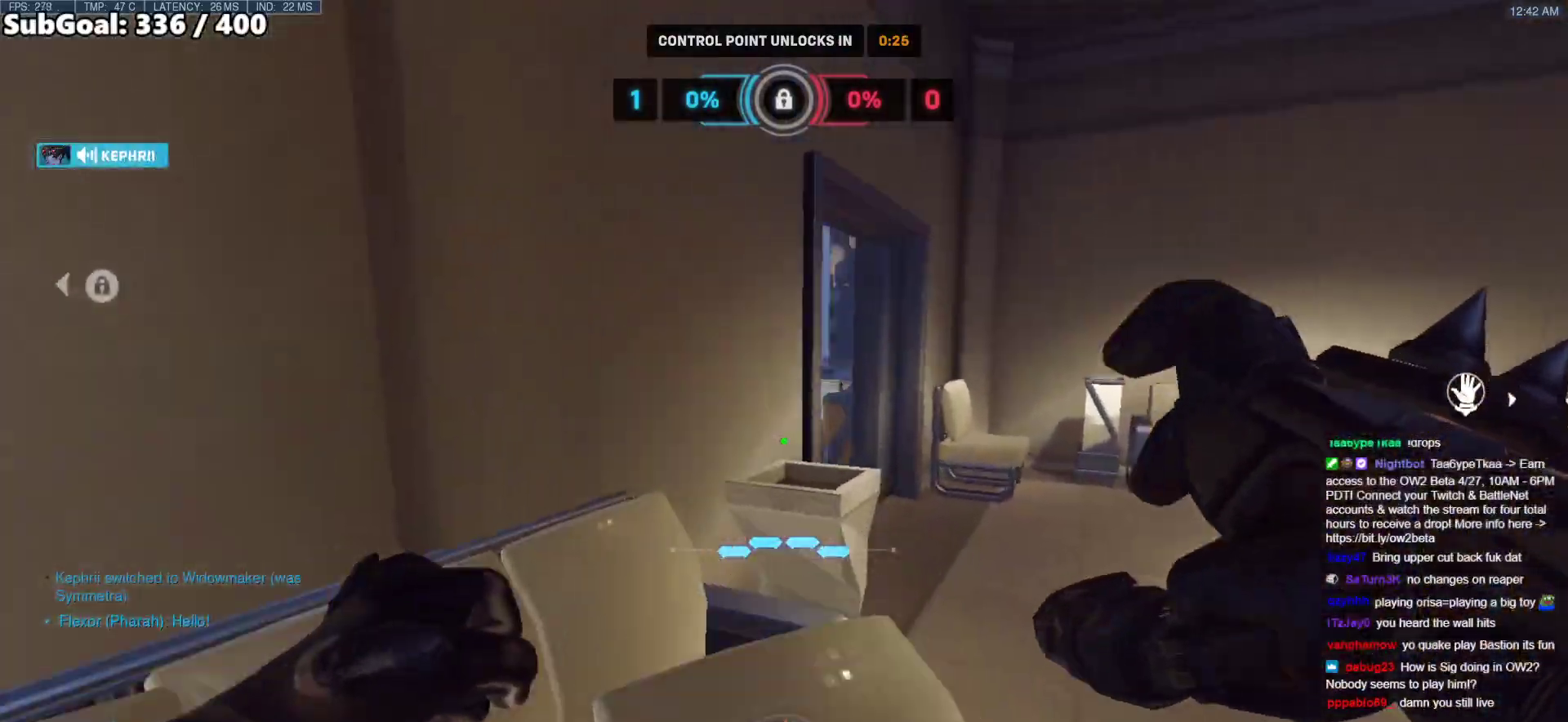
{"keys": ["w"], "mouse": ["right"], "events": [[267, "space", "down"], [317, "d", "up"], [317, "space", "up"], [367, "mouse_right", "down"]]}
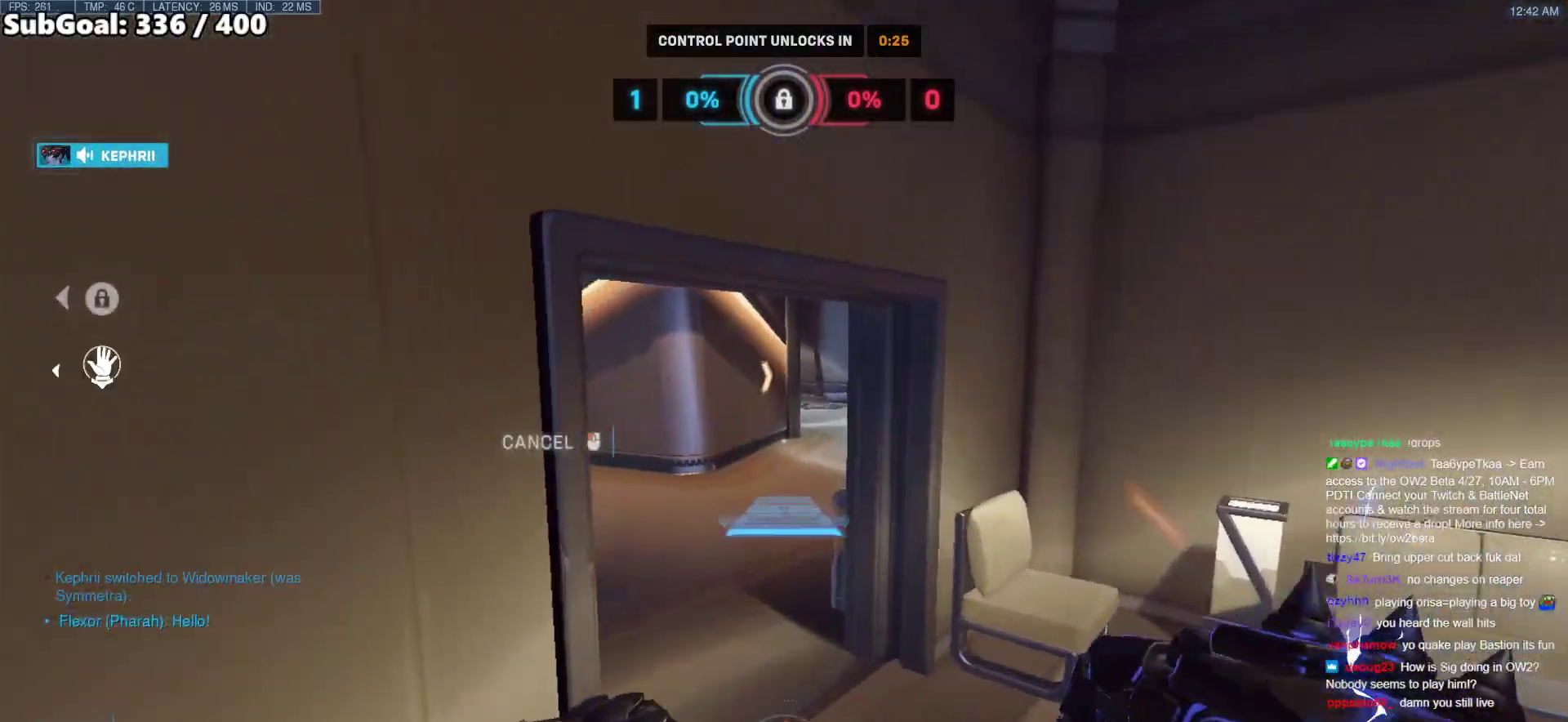
{"keys": ["space", "w"], "mouse": [], "events": [[283, "mouse_right", "up"], [433, "space", "down"]]}
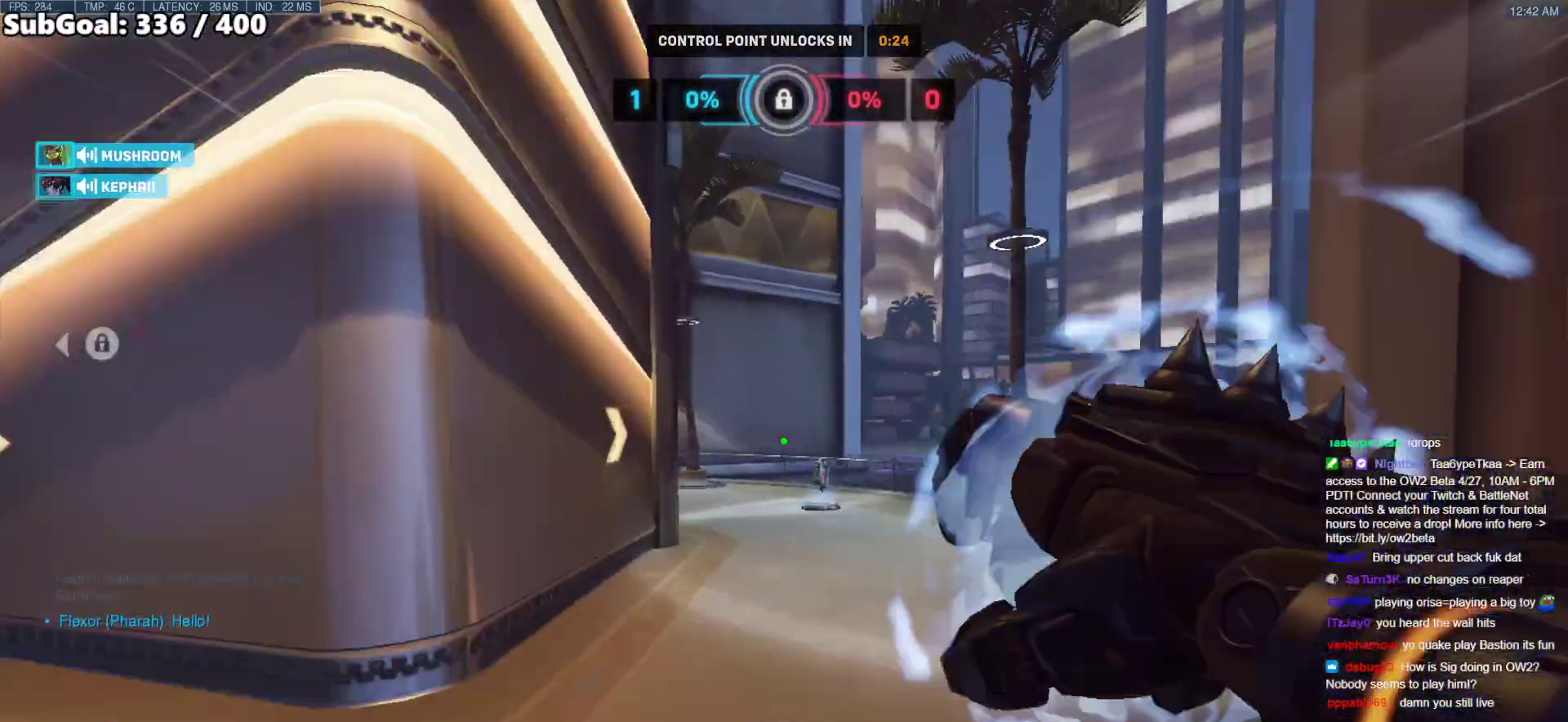
{"keys": ["d", "w"], "mouse": [], "events": [[67, "space", "up"], [267, "d", "down"]]}
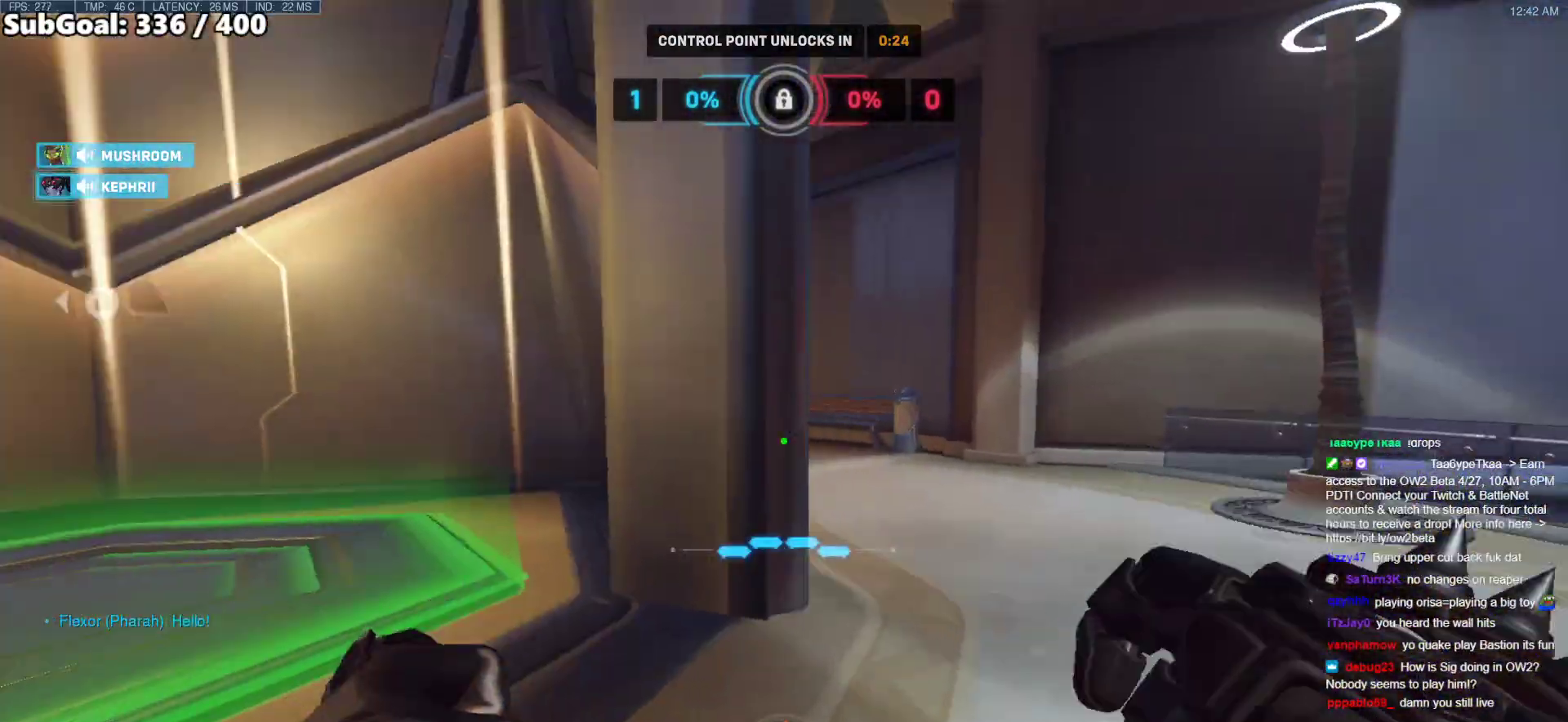
{"keys": ["a", "w"], "mouse": ["left"], "events": [[367, "a", "down"], [367, "d", "up"], [417, "mouse_left", "down"]]}
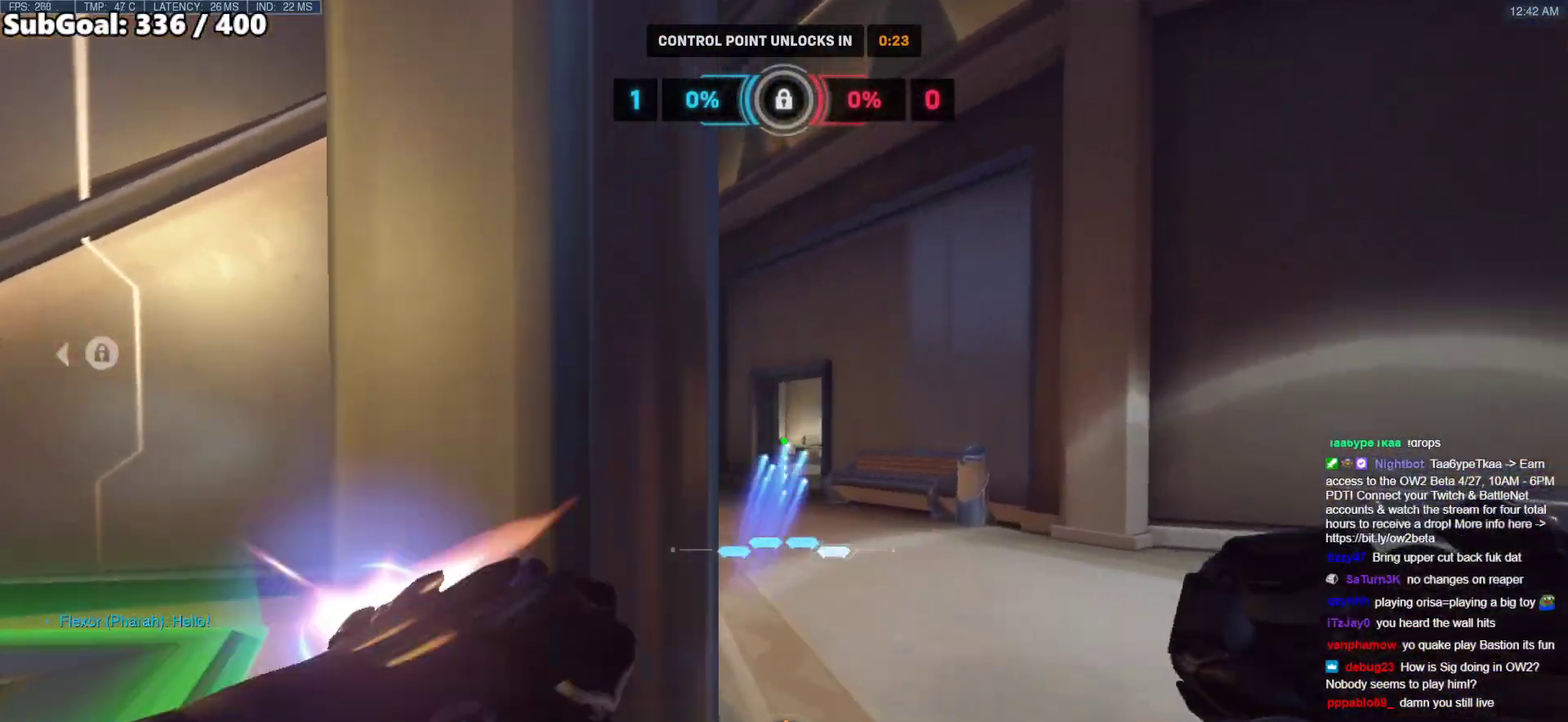
{"keys": ["w"], "mouse": [], "events": [[50, "mouse_left", "up"], [300, "a", "up"]]}
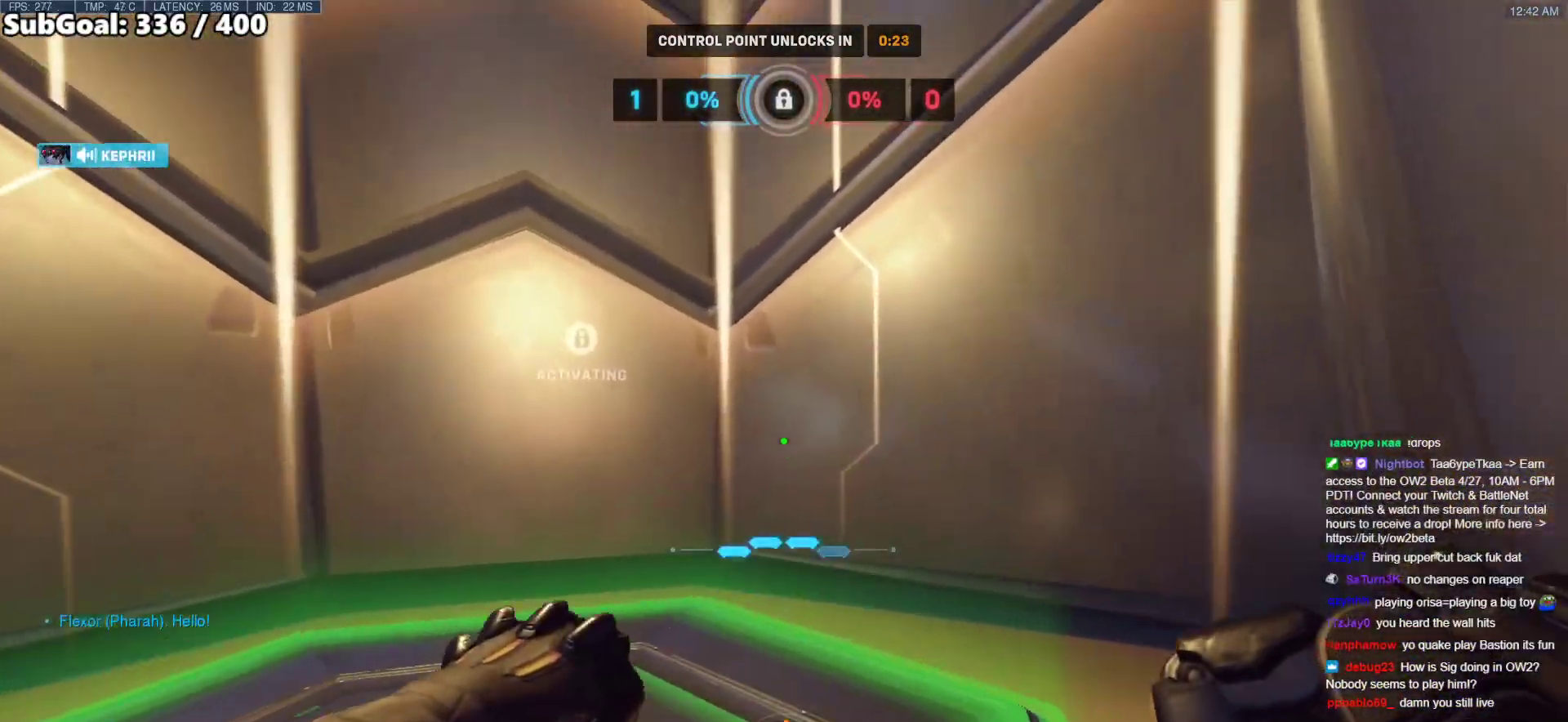
{"keys": ["d"], "mouse": [], "events": [[67, "a", "down"], [217, "a", "up"], [217, "d", "down"], [267, "w", "up"]]}
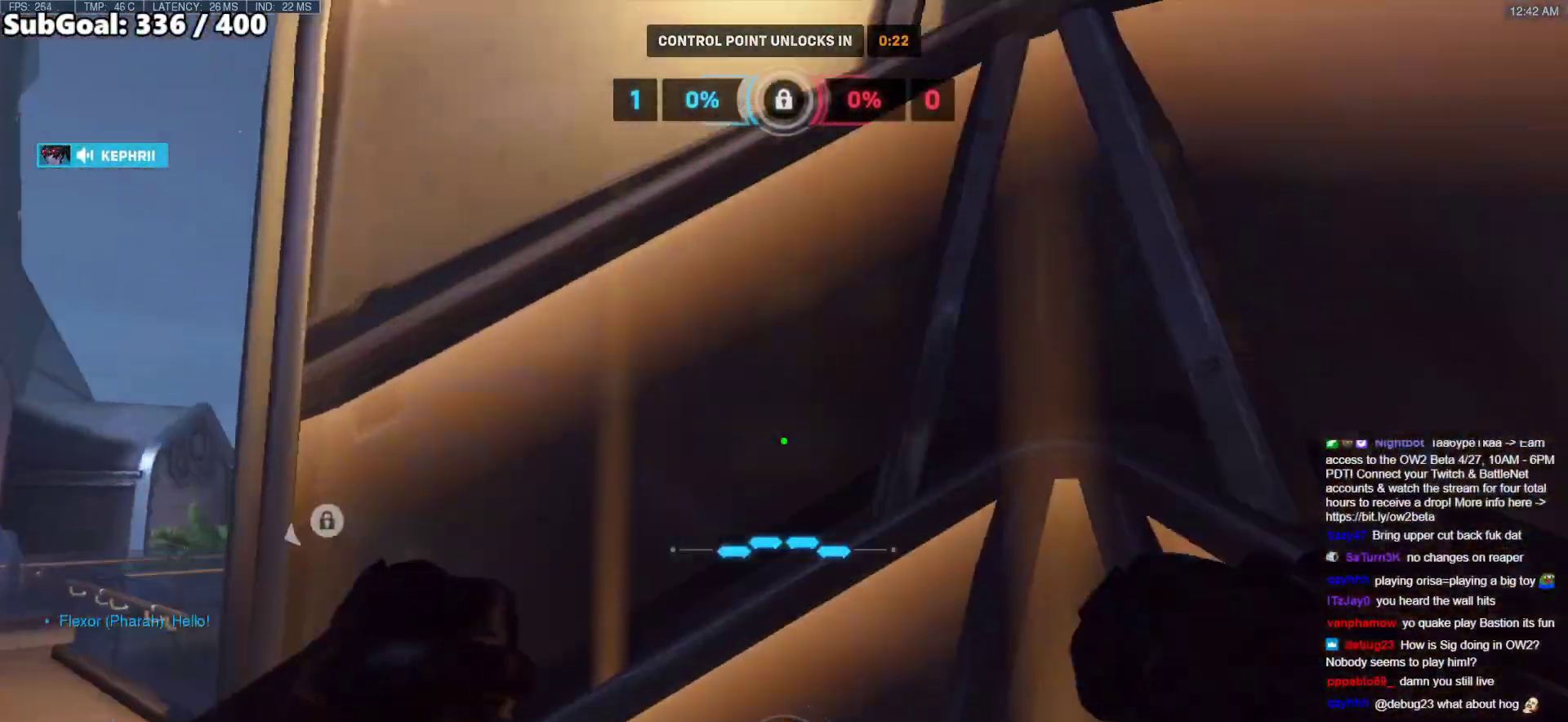
{"keys": ["w"], "mouse": [], "events": [[50, "w", "down"], [133, "d", "up"]]}
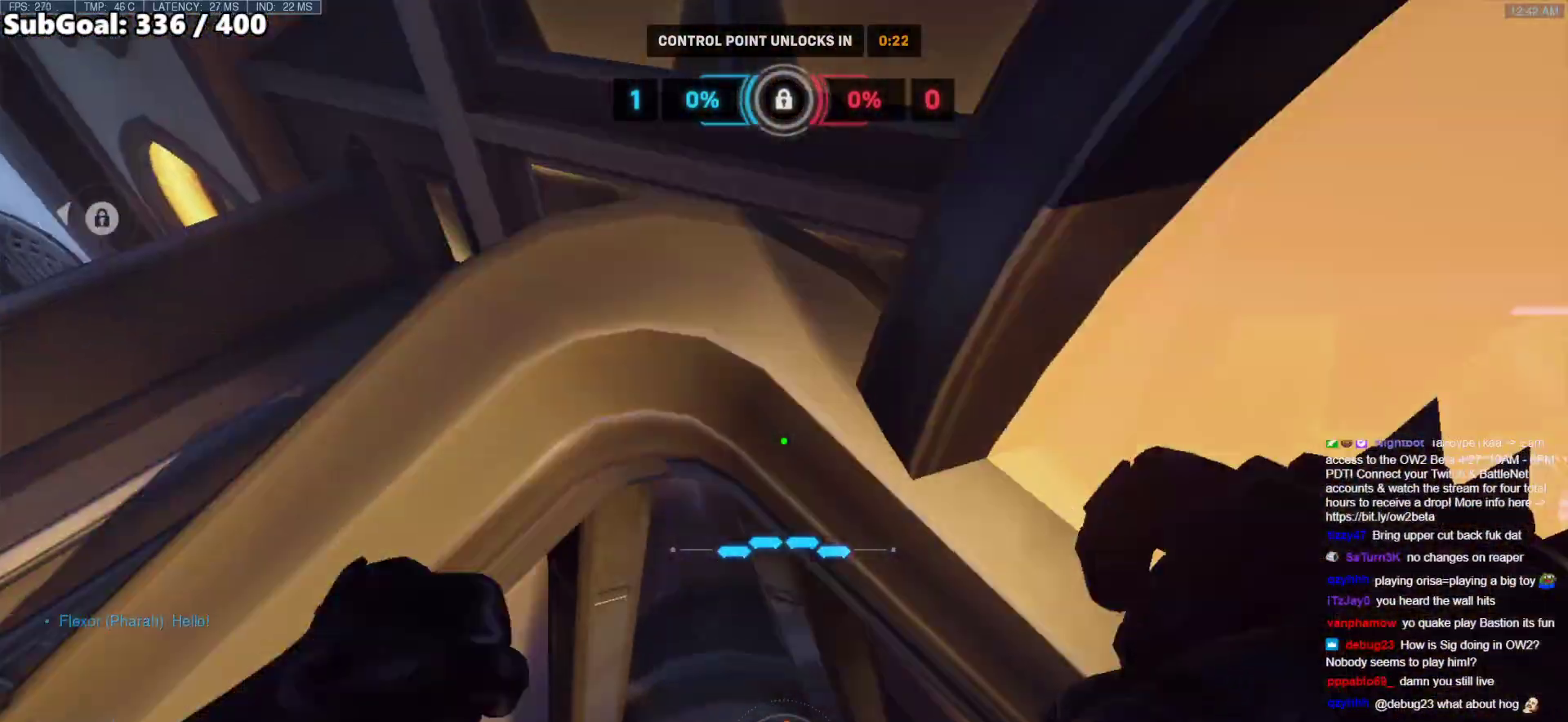
{"keys": ["a", "w"], "mouse": [], "events": [[433, "a", "down"]]}
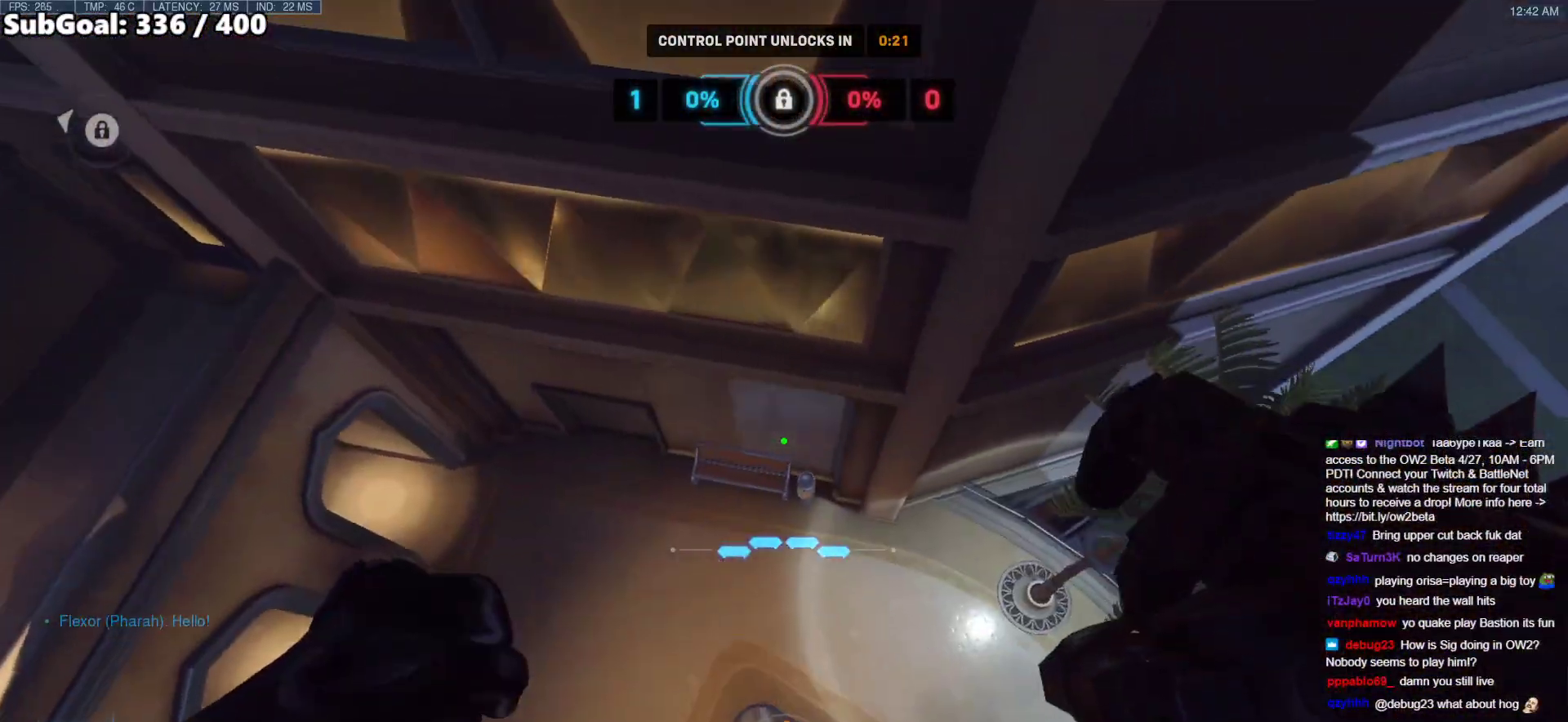
{"keys": ["d", "s"], "mouse": [], "events": [[300, "a", "up"], [350, "d", "down"], [400, "w", "up"], [500, "s", "down"]]}
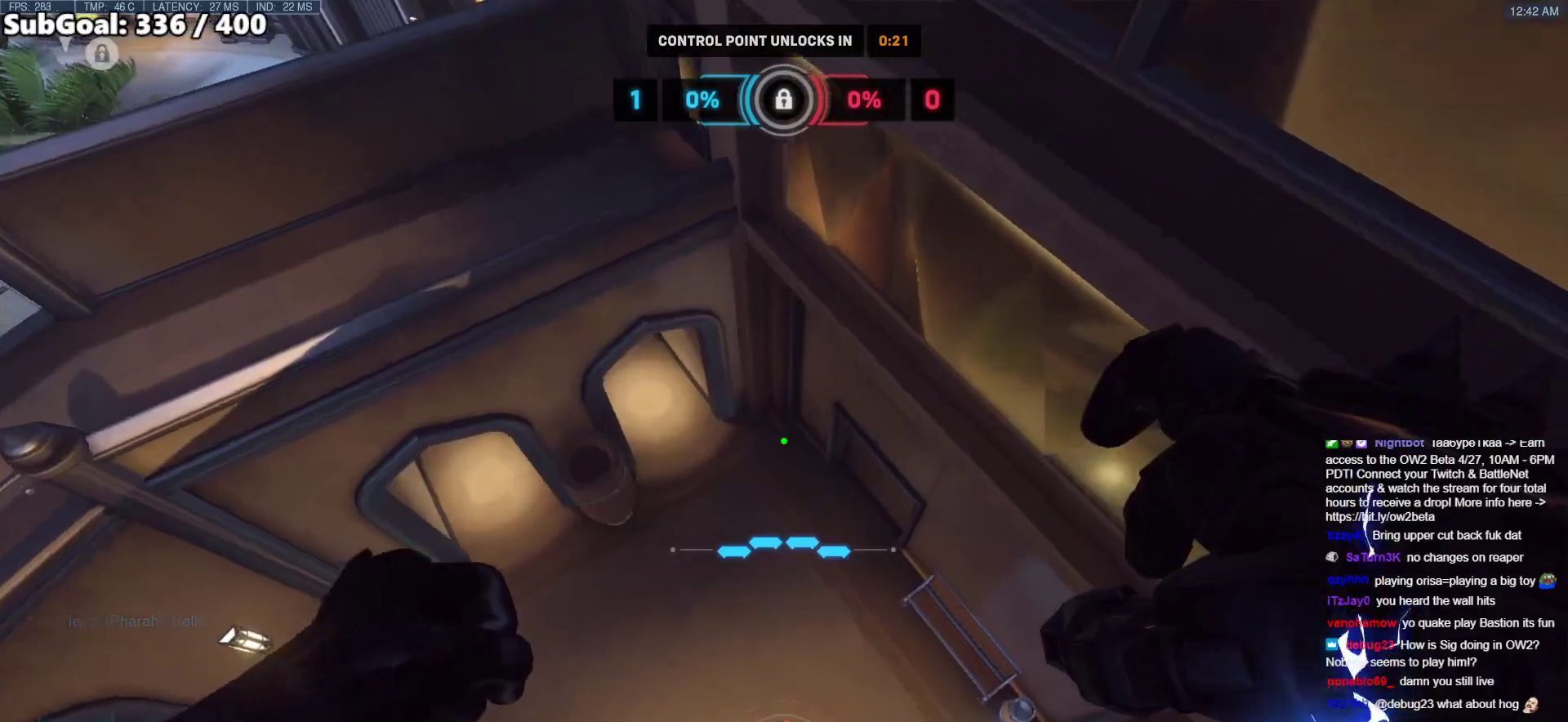
{"keys": ["d", "s"], "mouse": ["left"], "events": [[417, "mouse_left", "down"]]}
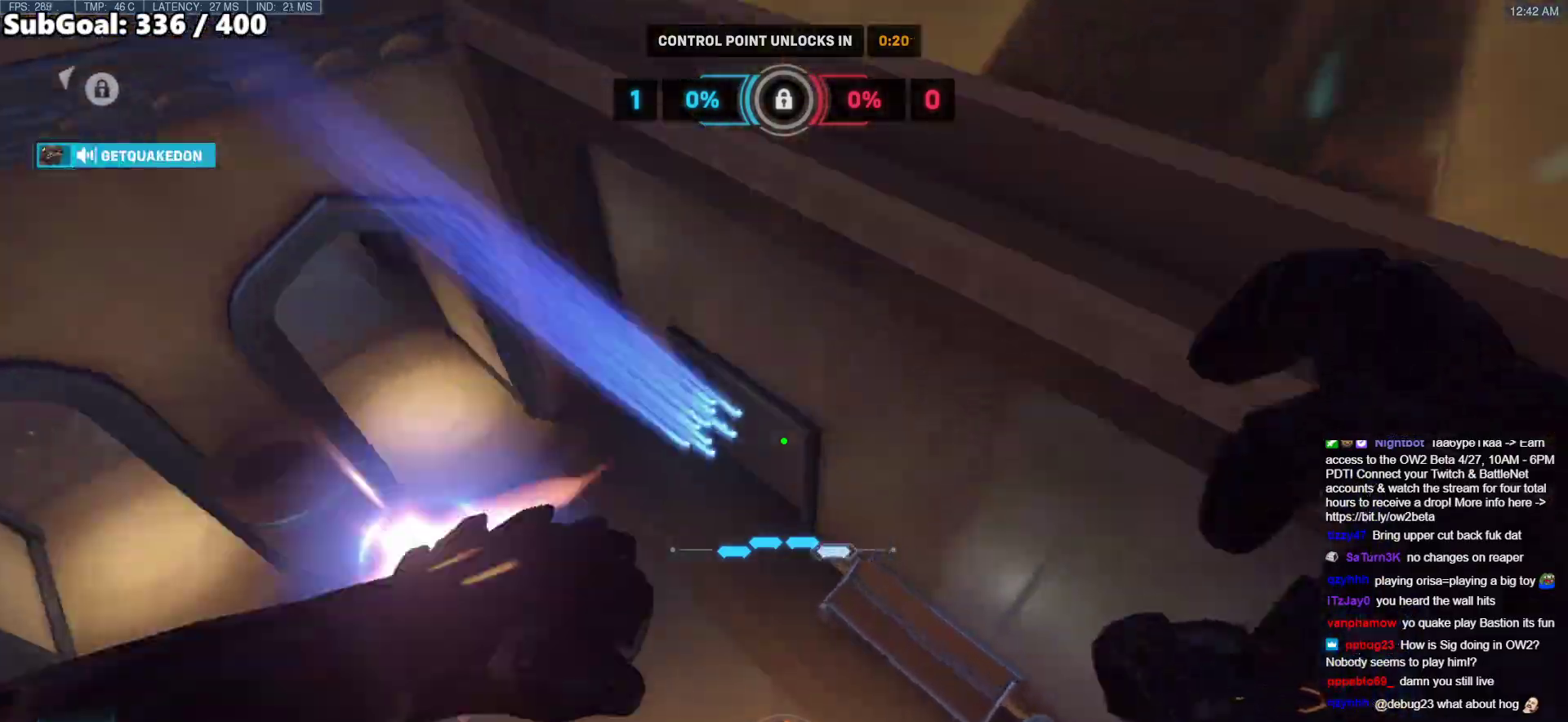
{"keys": ["a", "w"], "mouse": ["right"], "events": [[100, "mouse_left", "up"], [250, "mouse_right", "down"], [250, "s", "up"], [333, "d", "up"], [333, "w", "down"], [383, "a", "down"]]}
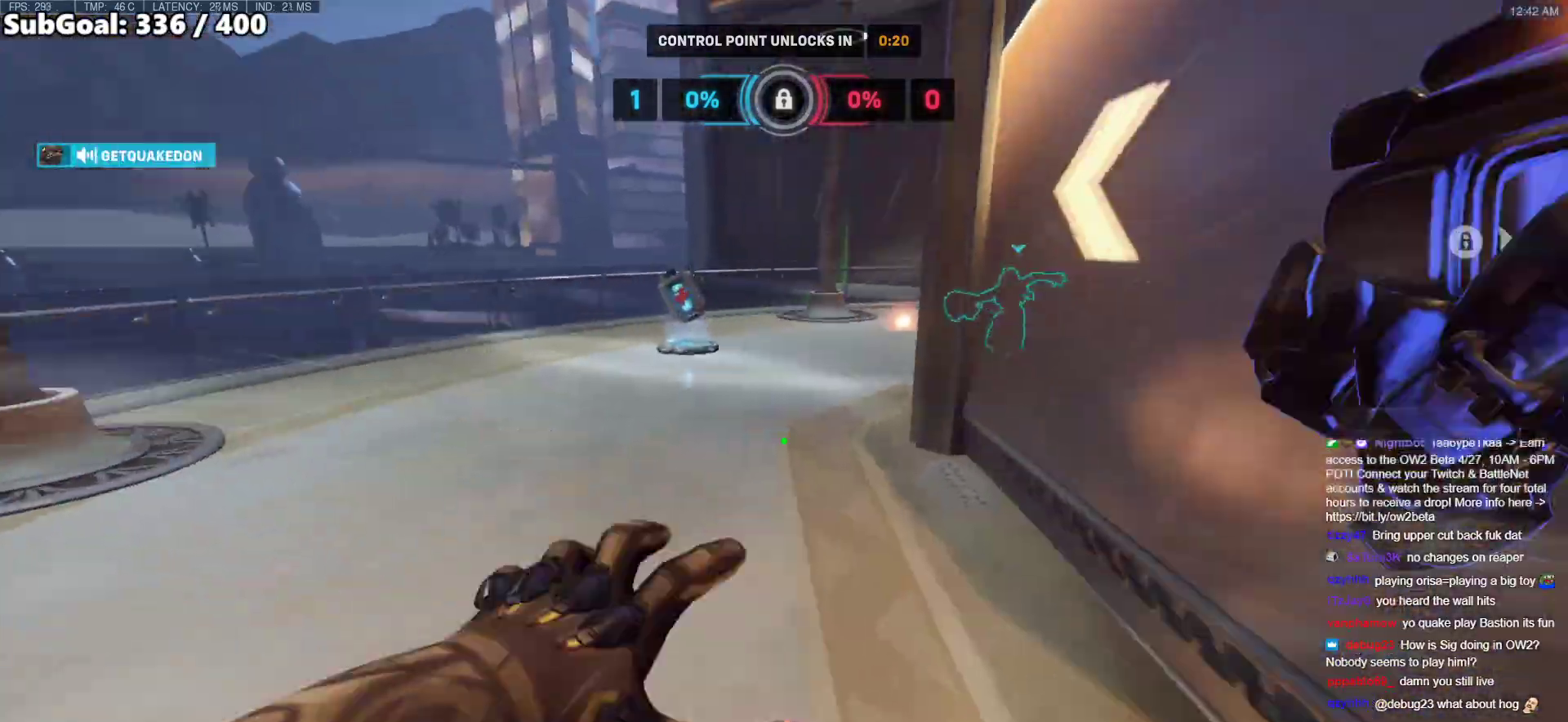
{"keys": ["w"], "mouse": [], "events": [[17, "a", "up"], [17, "mouse_right", "up"], [117, "d", "down"], [167, "w", "up"], [217, "a", "down"], [217, "d", "up"], [300, "w", "down"], [350, "a", "up"]]}
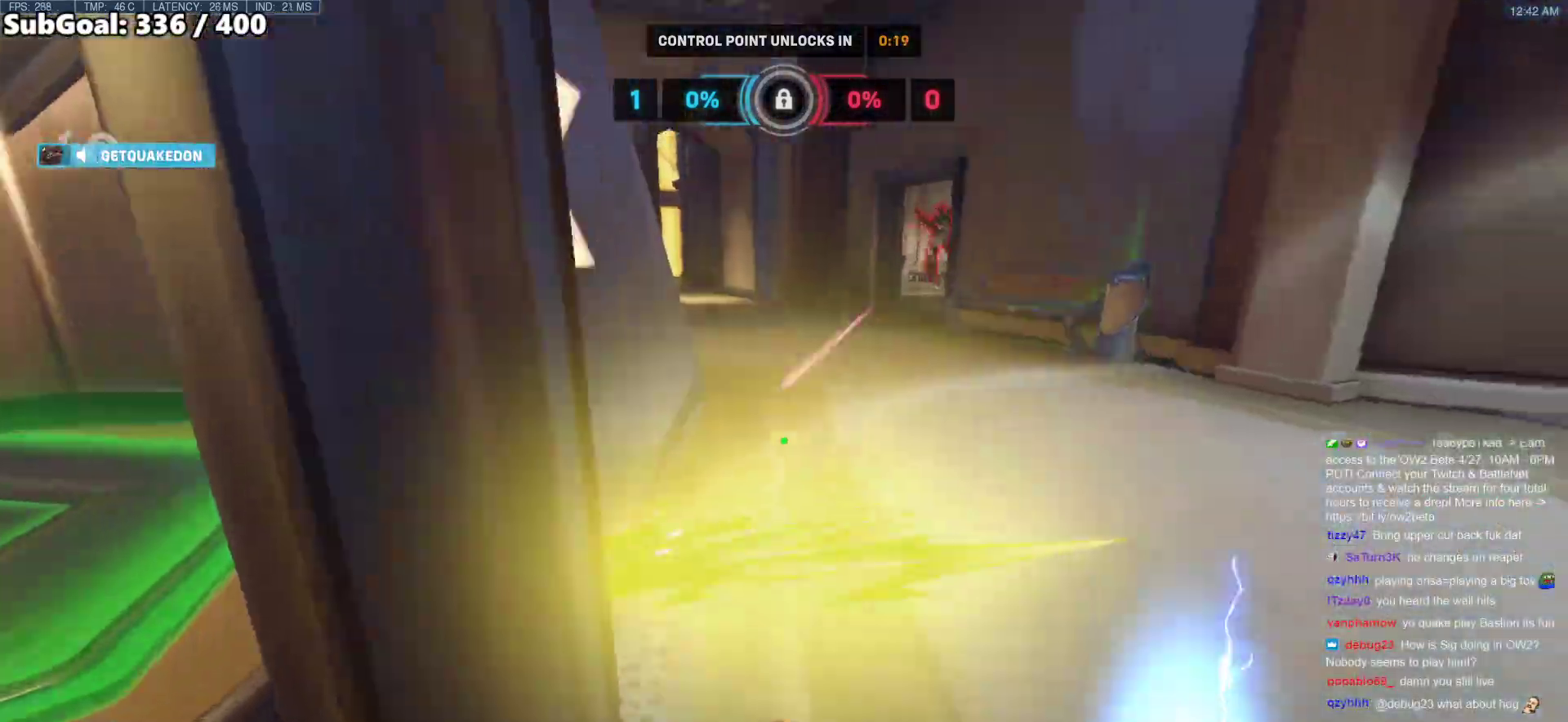
{"keys": ["a", "s"], "mouse": [], "events": [[33, "d", "down"], [133, "d", "up"], [233, "shift", "down"], [317, "w", "up"], [367, "s", "down"], [367, "shift", "up"], [417, "a", "down"]]}
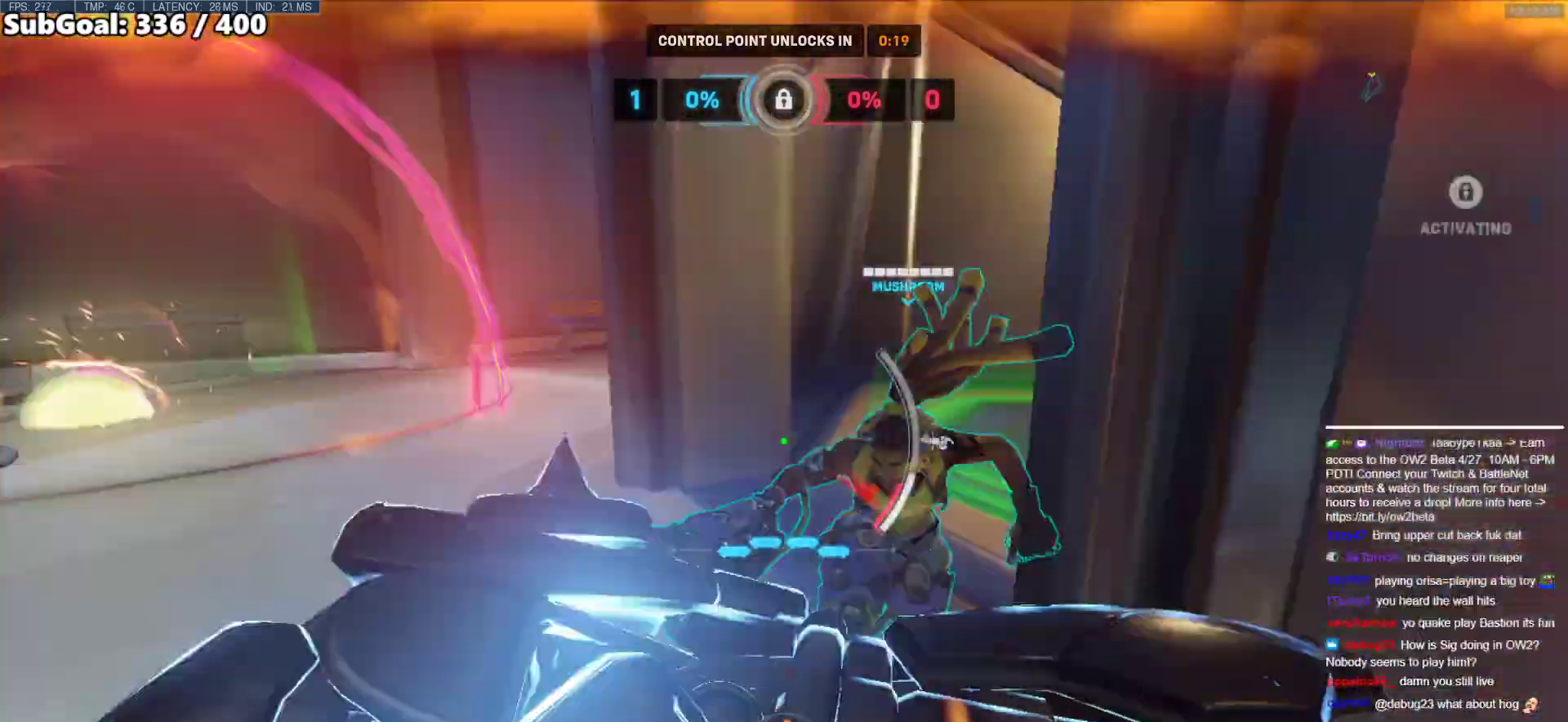
{"keys": ["a"], "mouse": [], "events": [[50, "s", "up"], [200, "s", "down"], [433, "s", "up"]]}
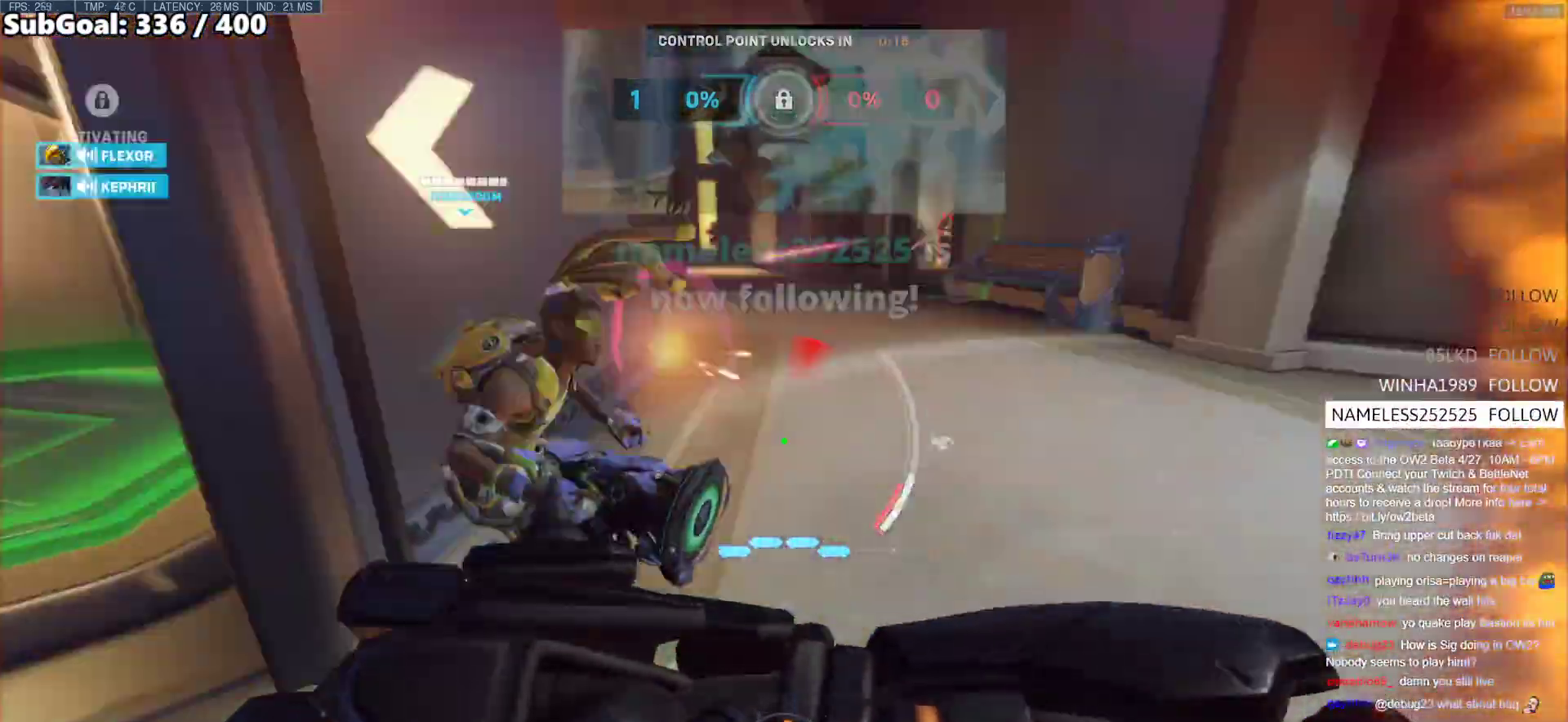
{"keys": ["w"], "mouse": [], "events": [[33, "s", "down"], [217, "a", "up"], [217, "s", "up"], [267, "a", "down"], [350, "w", "down"], [450, "a", "up"]]}
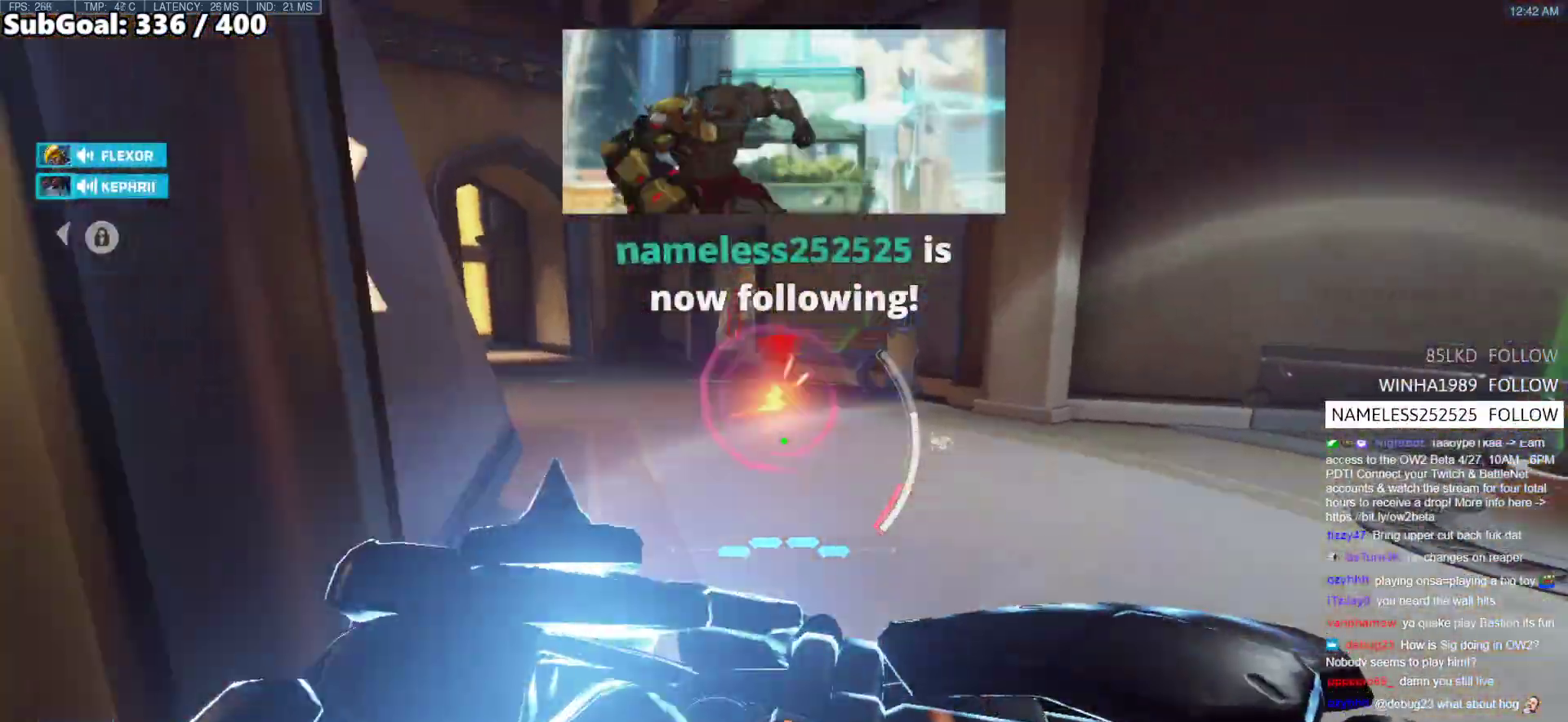
{"keys": ["a"], "mouse": [], "events": [[133, "w", "up"], [233, "s", "down"], [317, "a", "down"], [367, "a", "up"], [417, "s", "up"], [500, "a", "down"]]}
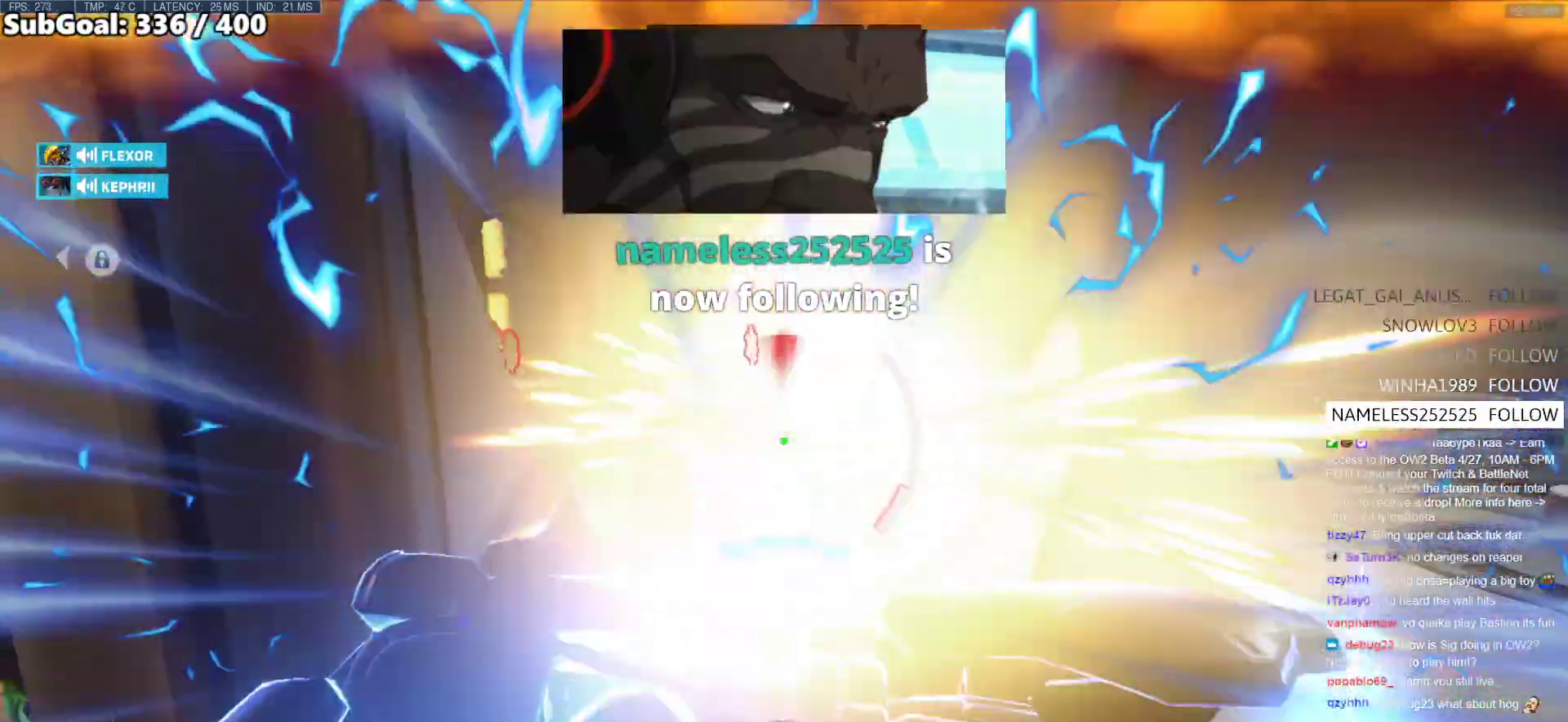
{"keys": ["a"], "mouse": [], "events": [[50, "w", "down"], [150, "w", "up"], [250, "mouse_left", "down"], [300, "mouse_left", "up"]]}
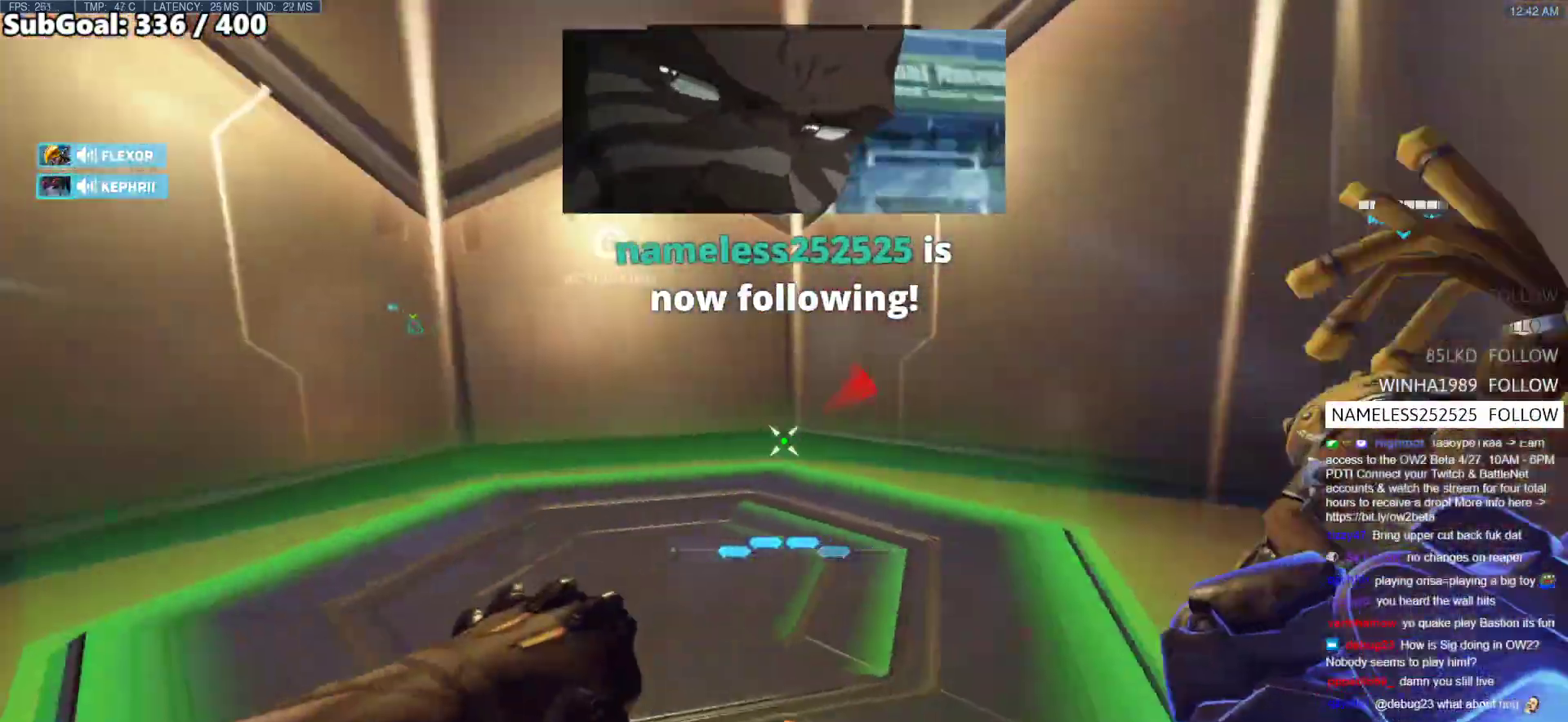
{"keys": [], "mouse": [], "events": [[33, "w", "down"], [350, "a", "up"], [350, "w", "up"], [450, "d", "down"], [500, "d", "up"]]}
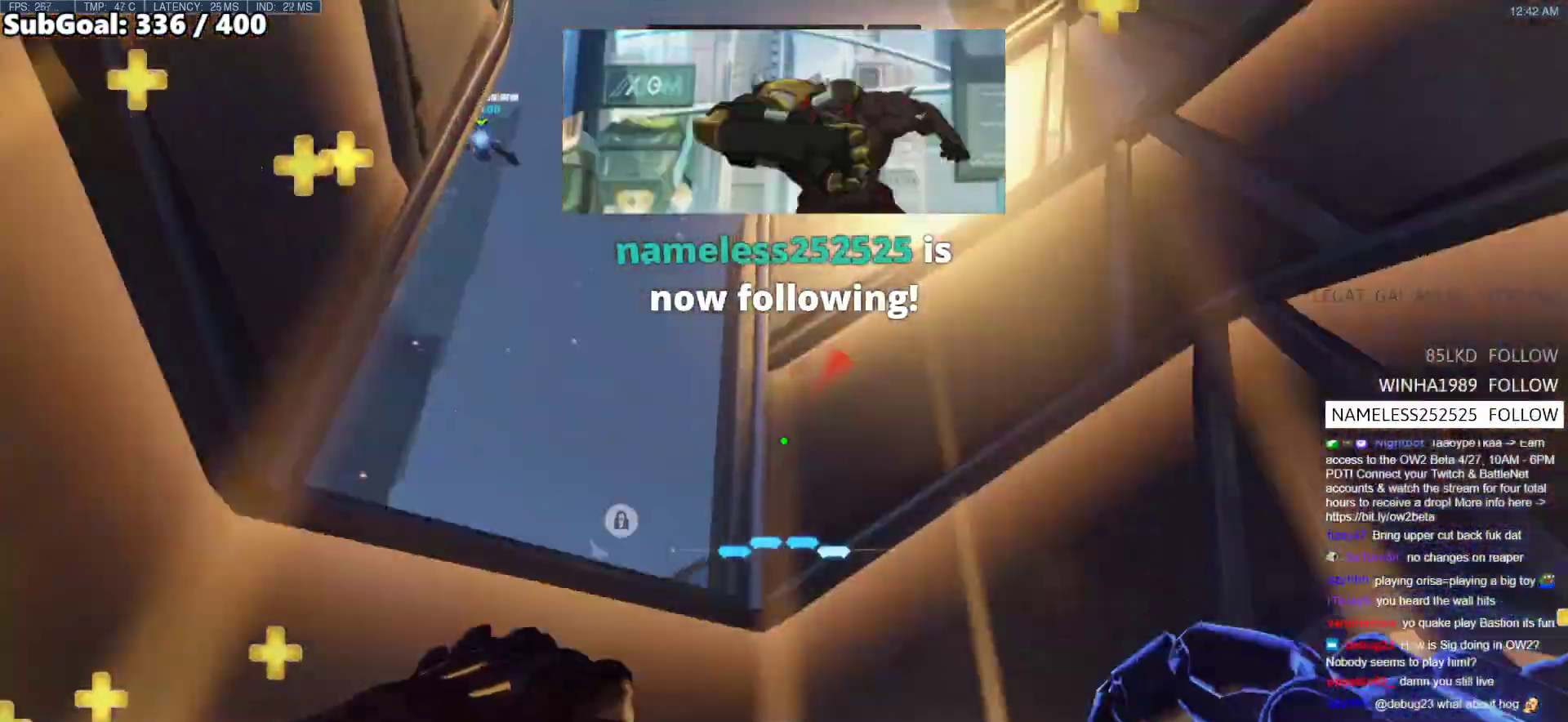
{"keys": ["w"], "mouse": [], "events": [[267, "w", "down"]]}
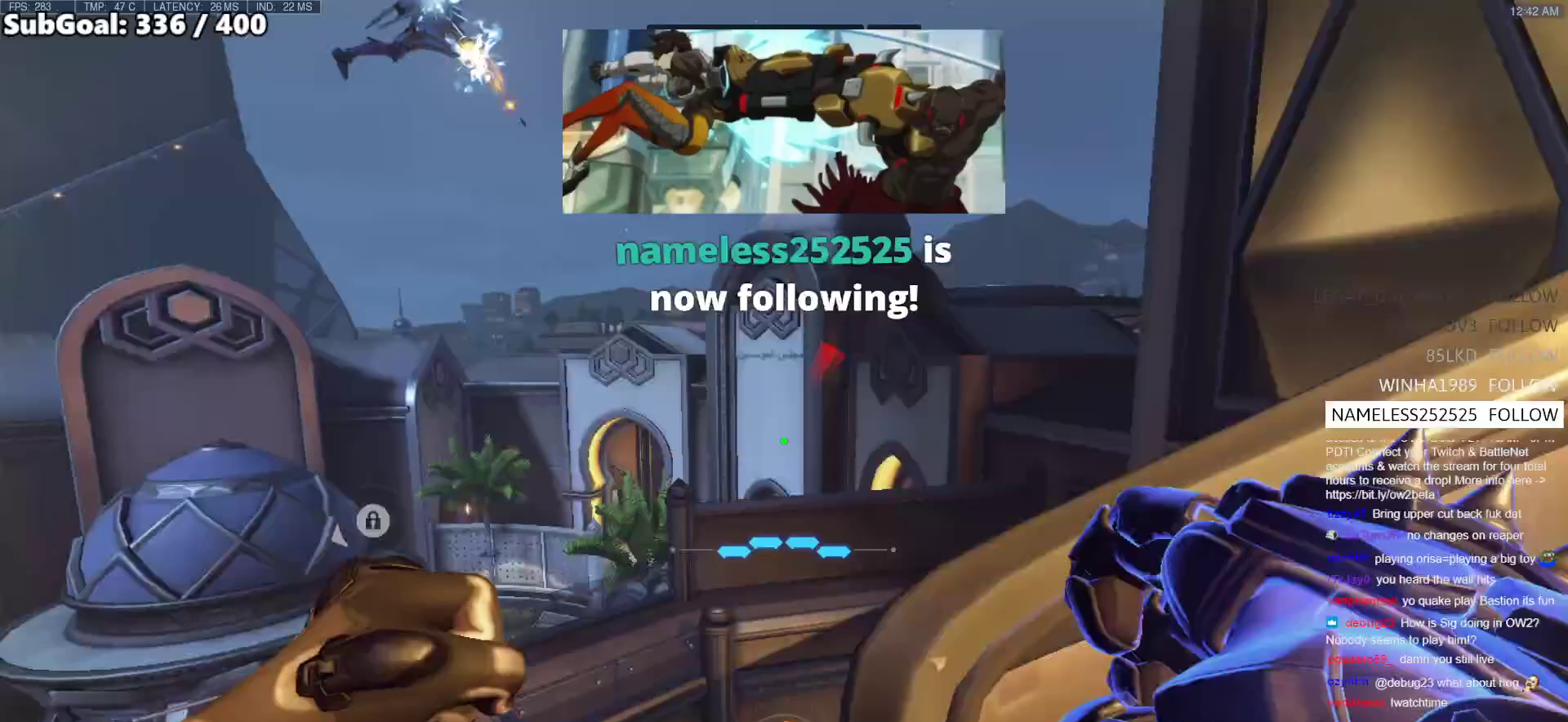
{"keys": ["w"], "mouse": [], "events": []}